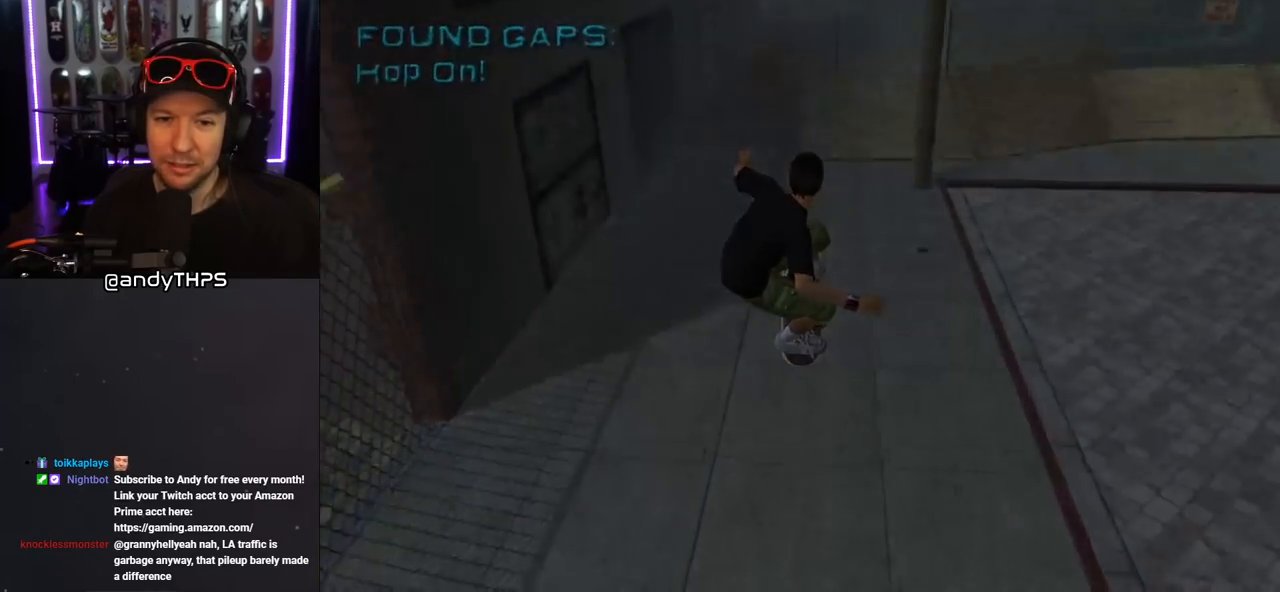
Gameplay with a controller (PlayStation layout); each line is a JSON object with the inputs held at the frame after it. "events" lists button and stick changes between this image and that frame as [ms after this image, input, new state], when the widget could be followed in between. Not read: L2 R2.
{"buttons": [], "left_stick": "center", "right_stick": "center", "events": []}
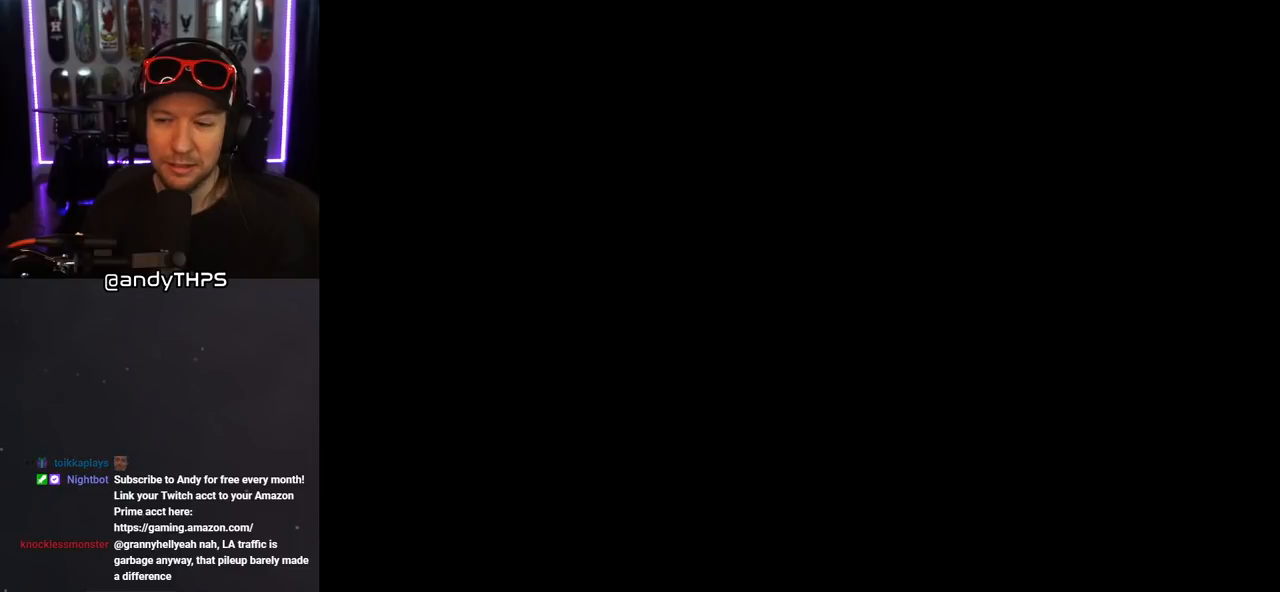
{"buttons": [], "left_stick": "center", "right_stick": "center", "events": []}
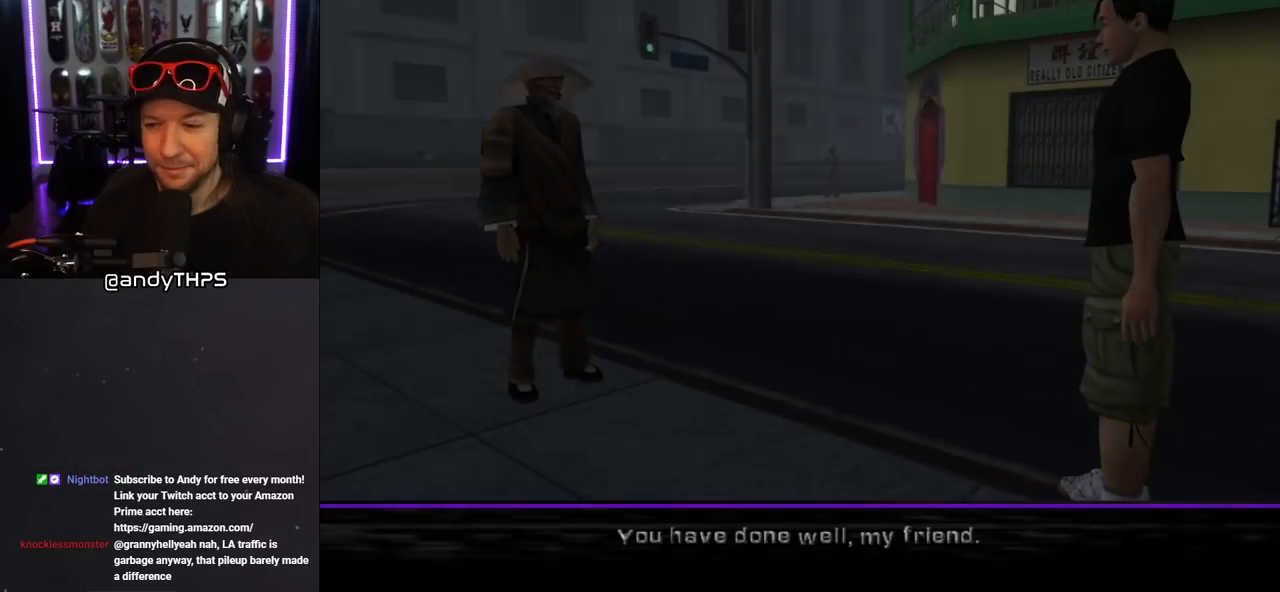
{"buttons": [], "left_stick": "center", "right_stick": "center", "events": []}
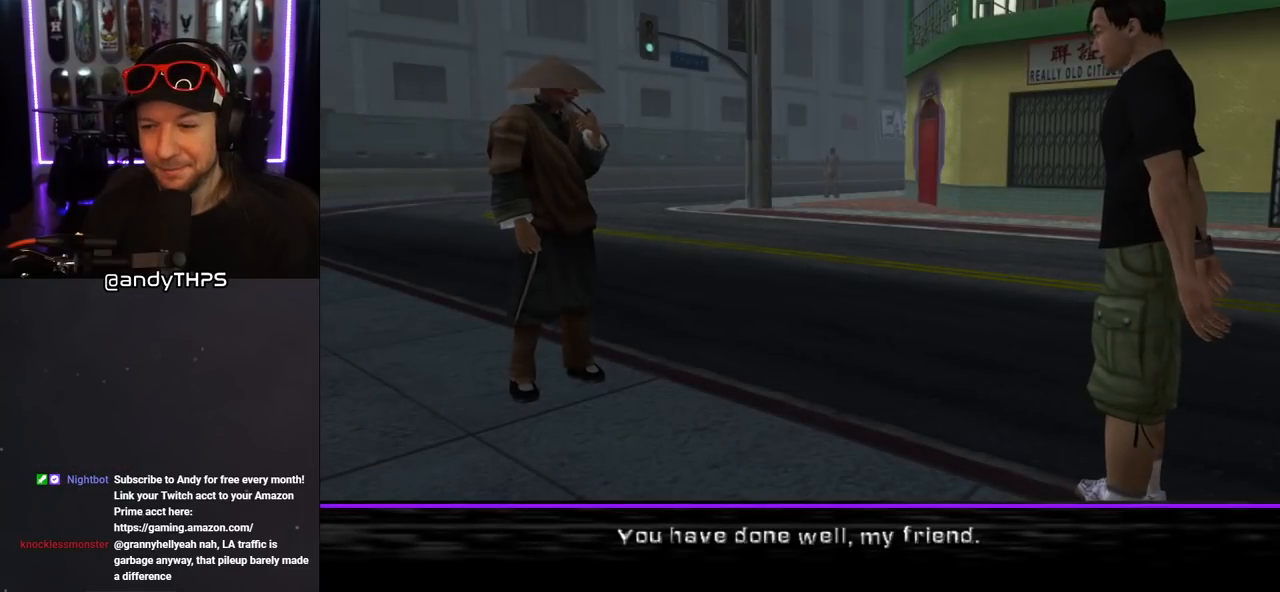
{"buttons": [], "left_stick": "center", "right_stick": "center", "events": []}
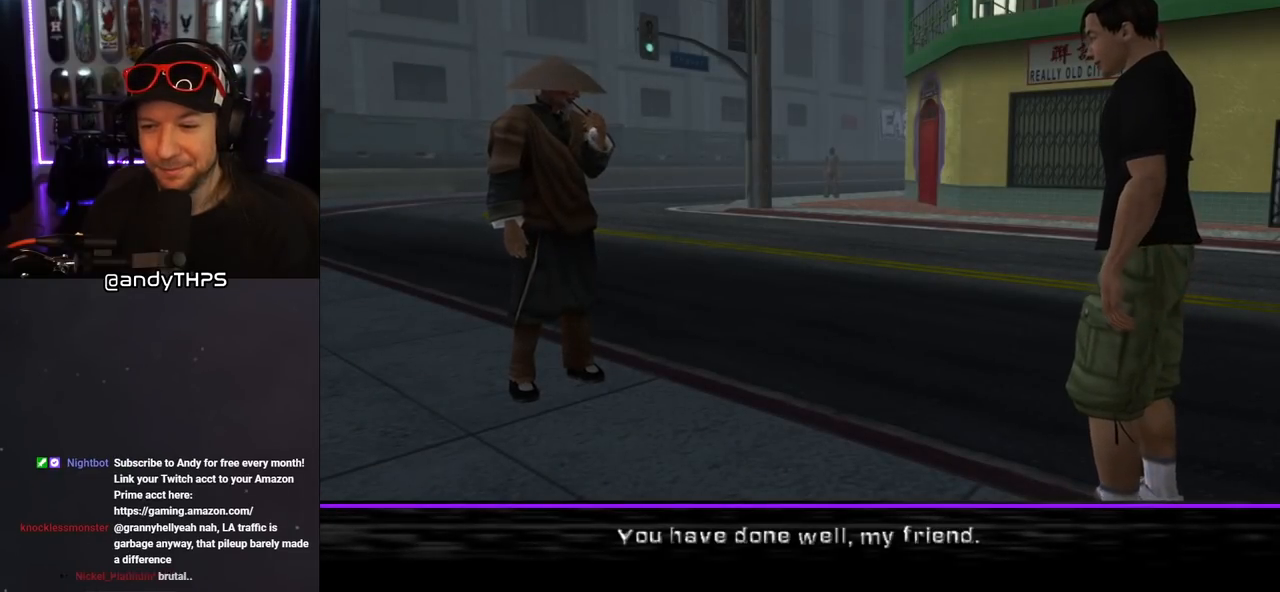
{"buttons": [], "left_stick": "center", "right_stick": "center", "events": []}
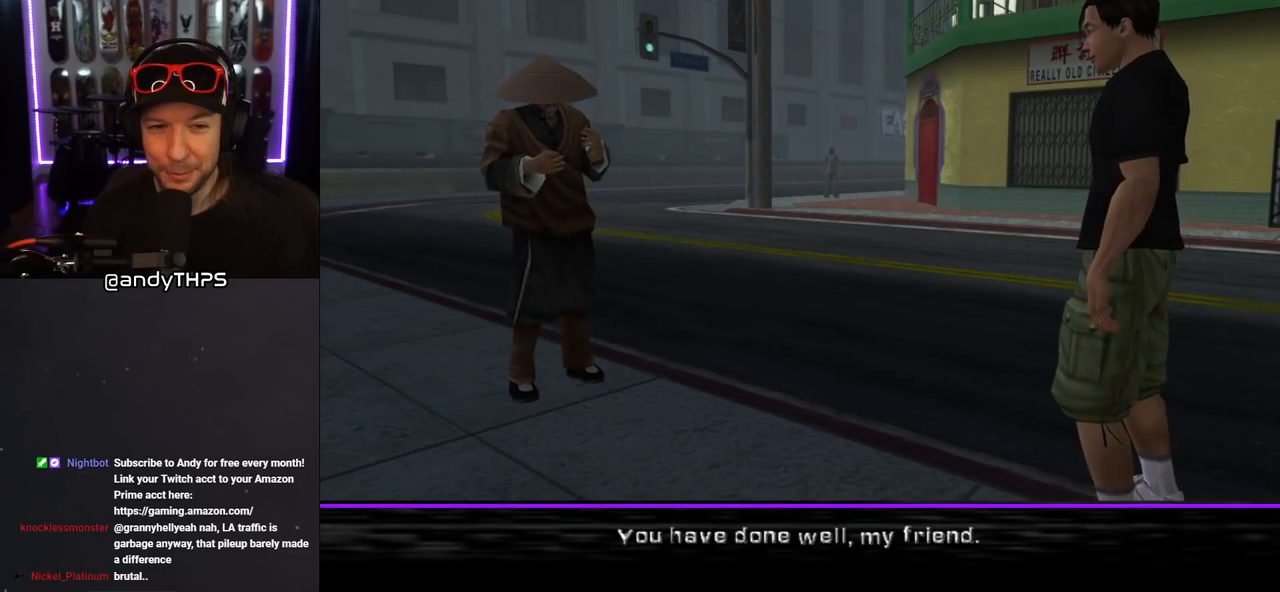
{"buttons": [], "left_stick": "center", "right_stick": "center", "events": []}
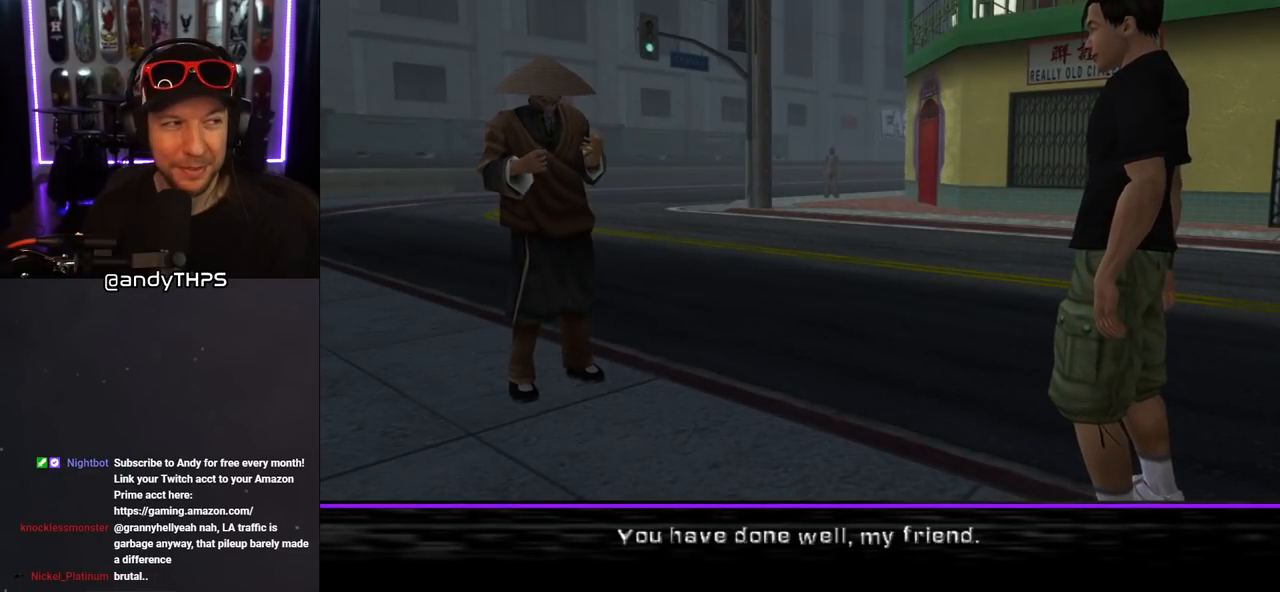
{"buttons": [], "left_stick": "center", "right_stick": "center", "events": []}
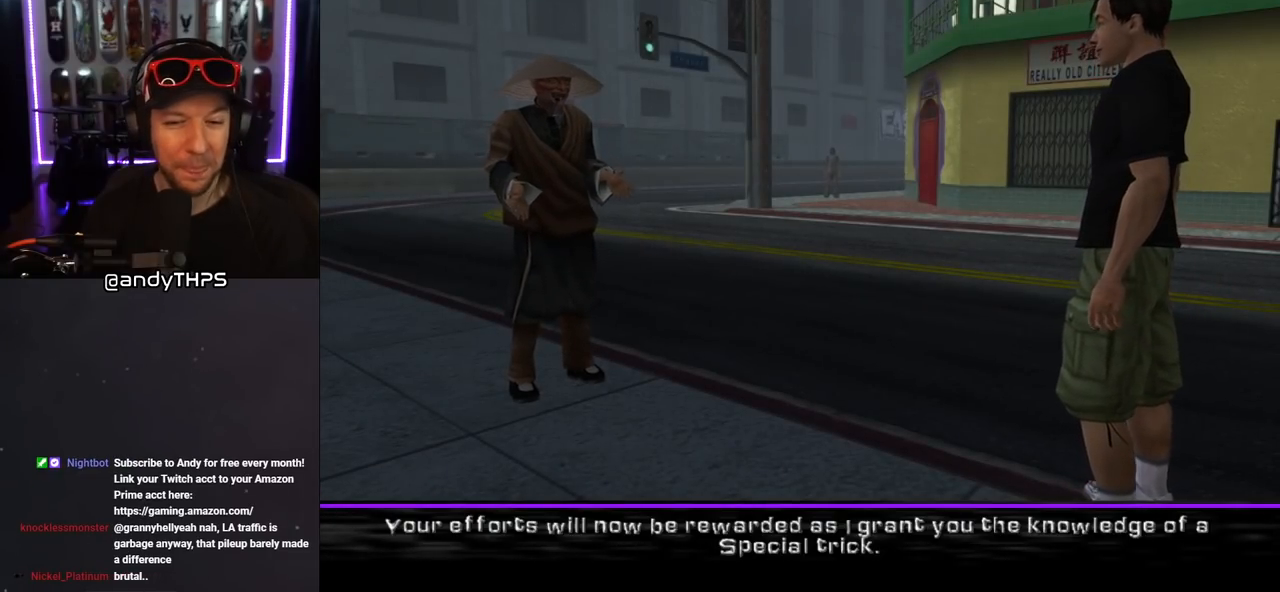
{"buttons": [], "left_stick": "center", "right_stick": "center", "events": []}
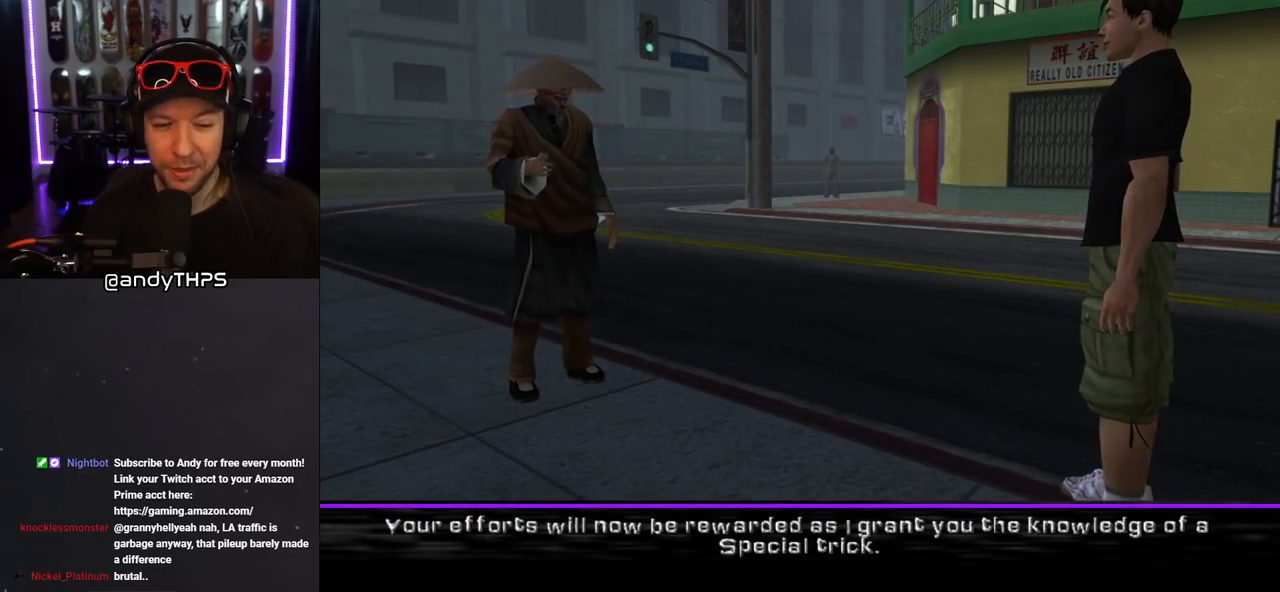
{"buttons": [], "left_stick": "center", "right_stick": "center", "events": [[83, "CROSS", "down"], [183, "CROSS", "up"]]}
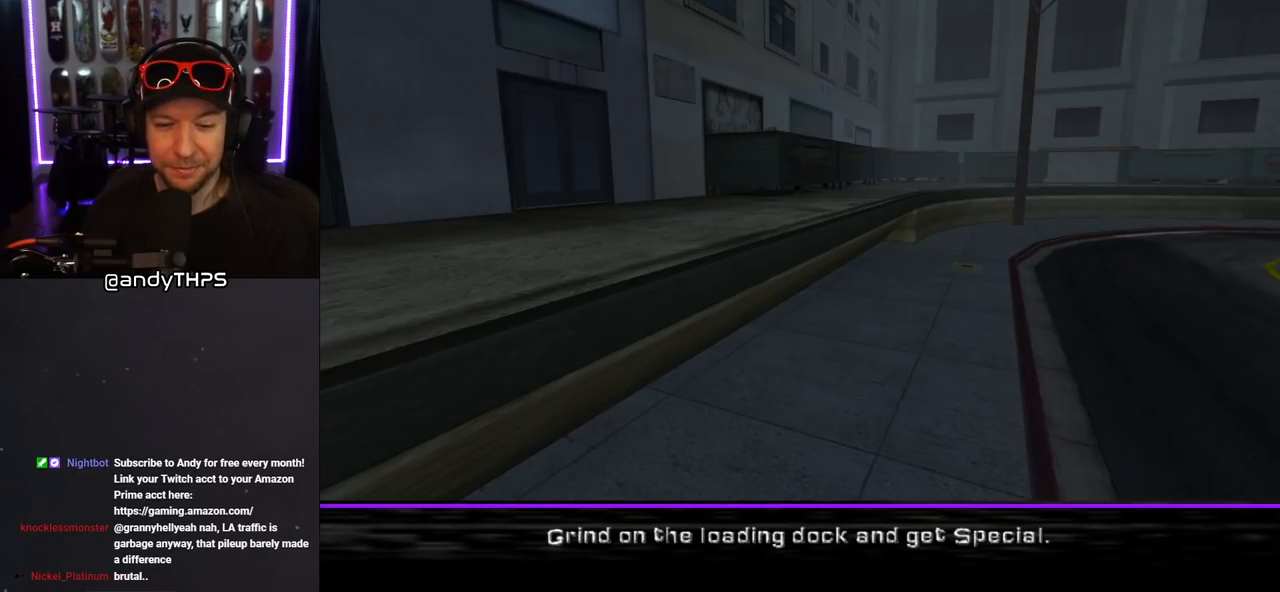
{"buttons": [], "left_stick": "center", "right_stick": "center", "events": [[267, "CROSS", "down"], [417, "CROSS", "up"]]}
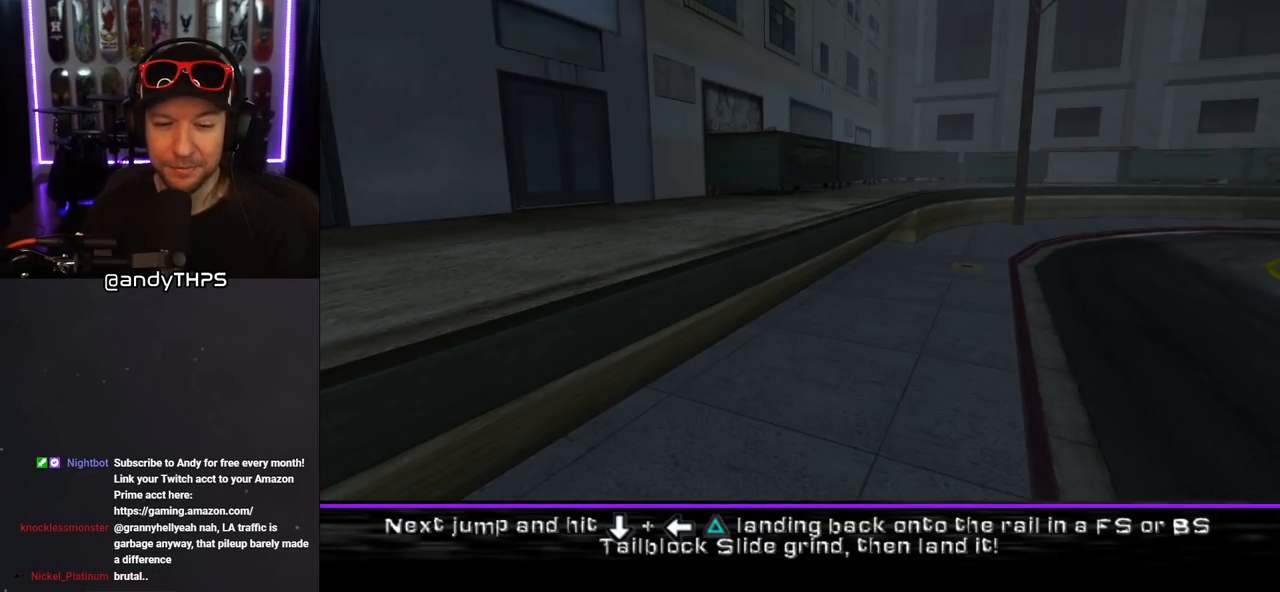
{"buttons": [], "left_stick": "center", "right_stick": "center", "events": []}
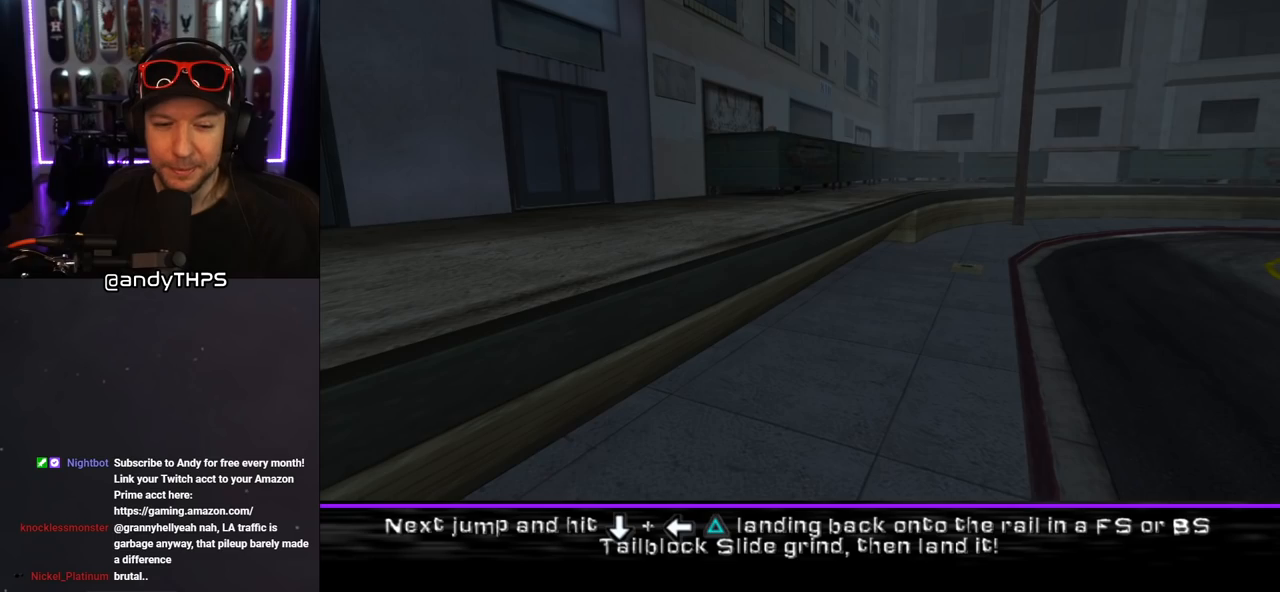
{"buttons": [], "left_stick": "center", "right_stick": "center", "events": [[33, "CROSS", "down"], [183, "CROSS", "up"]]}
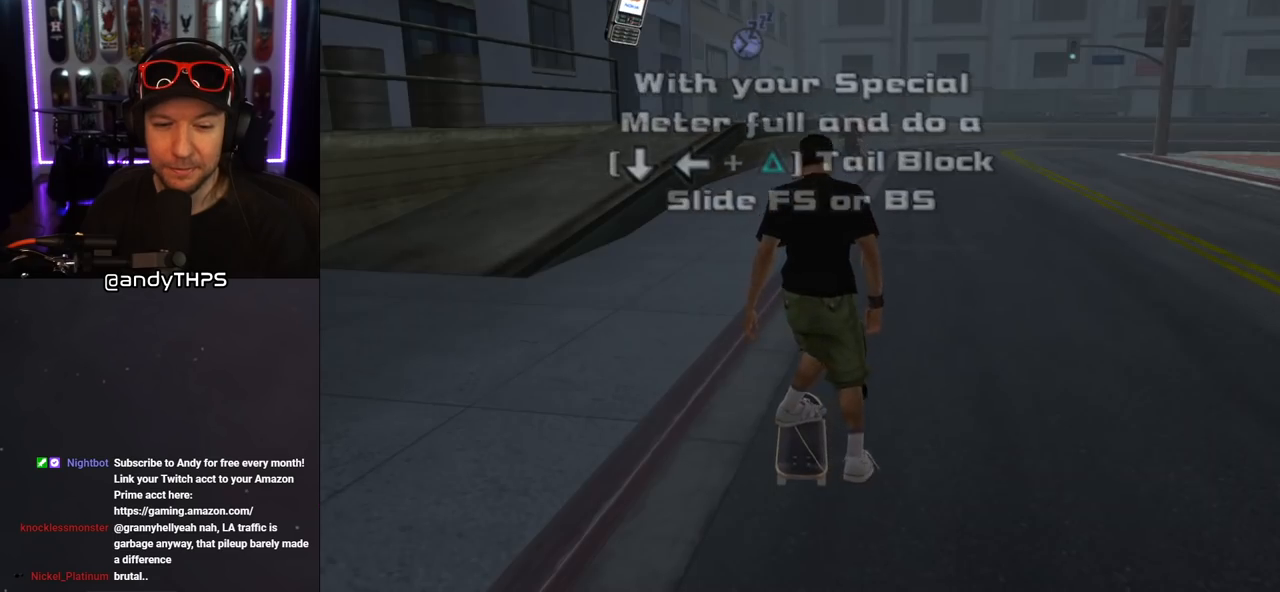
{"buttons": ["CROSS"], "left_stick": "center", "right_stick": "center", "events": [[183, "CROSS", "down"]]}
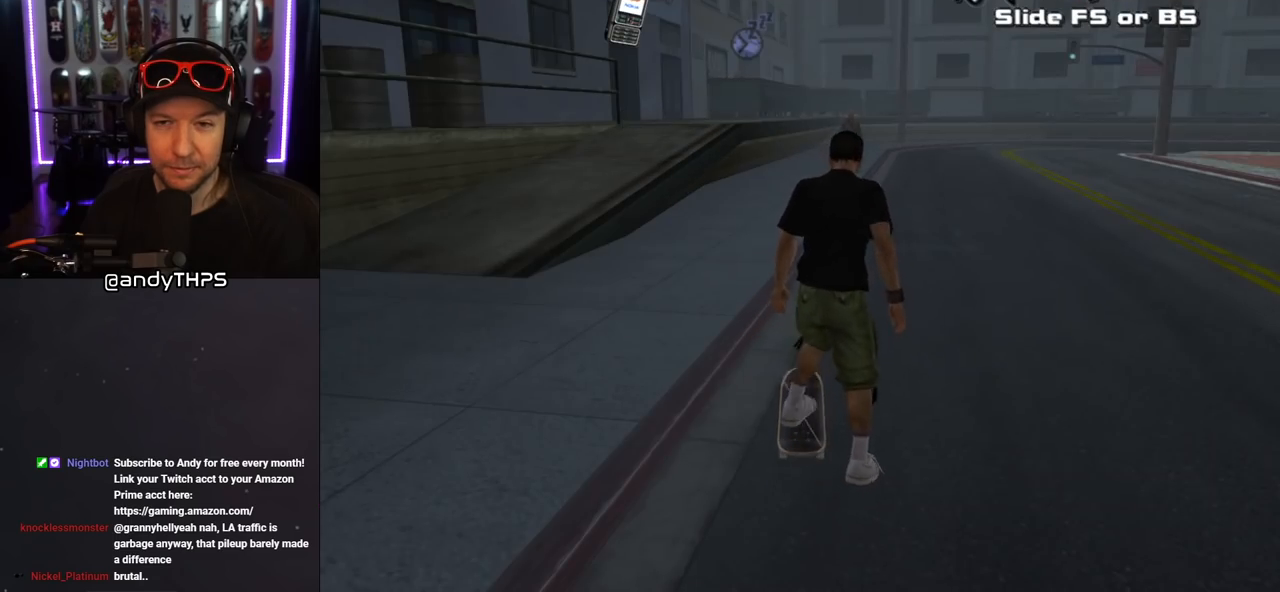
{"buttons": ["SQUARE", "L1"], "left_stick": "center", "right_stick": "center", "events": [[267, "DPAD_DOWN", "down"], [283, "CROSS", "up"], [283, "SQUARE", "down"], [300, "DPAD_LEFT", "down"], [350, "L1", "down"], [367, "SQUARE", "up"], [433, "SQUARE", "down"], [467, "DPAD_DOWN", "up"], [500, "DPAD_LEFT", "up"]]}
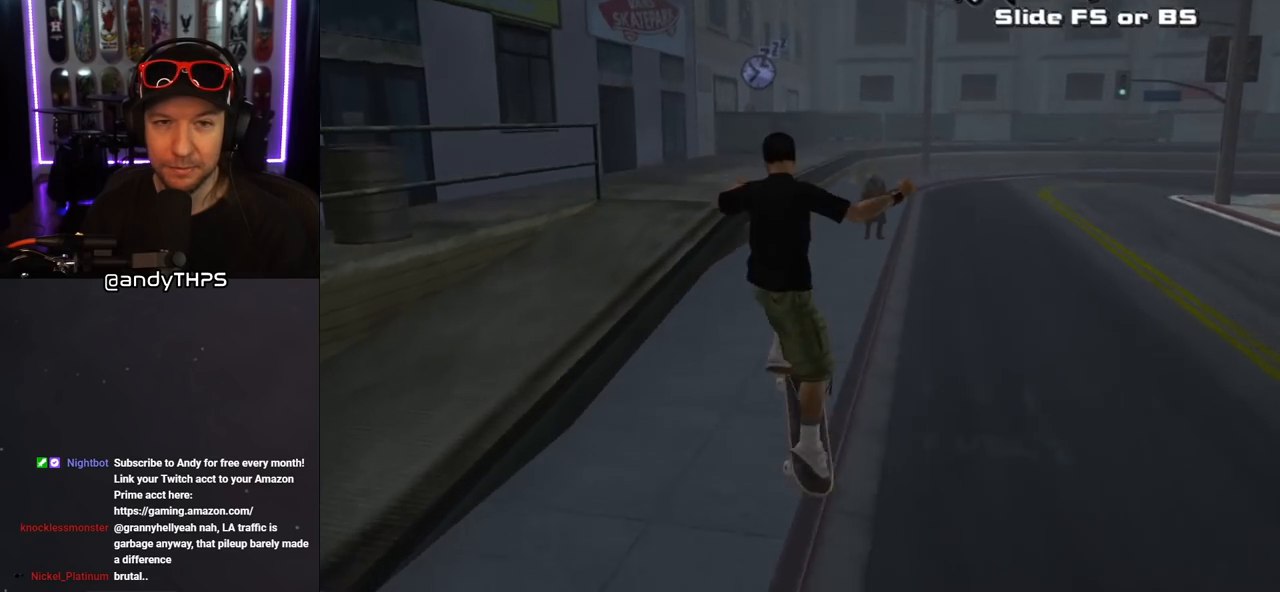
{"buttons": ["CROSS"], "left_stick": "center", "right_stick": "center", "events": [[67, "SQUARE", "up"], [83, "CROSS", "down"], [117, "DPAD_DOWN", "down"], [217, "DPAD_DOWN", "up"], [267, "L1", "up"]]}
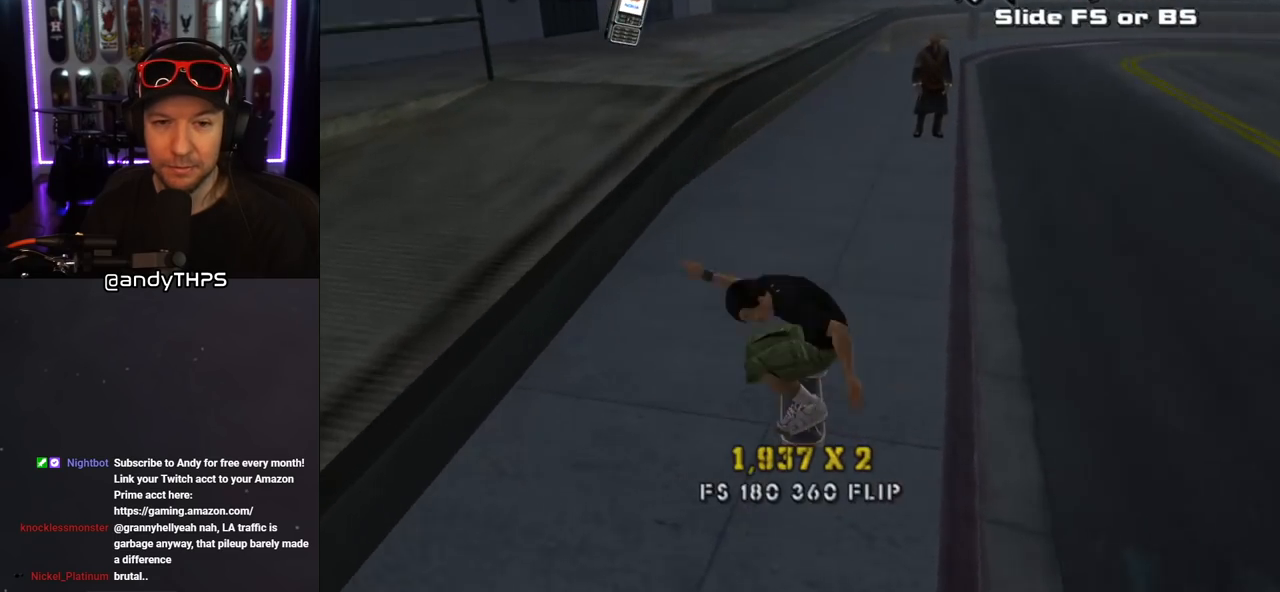
{"buttons": ["TRIANGLE"], "left_stick": "center", "right_stick": "center", "events": [[217, "CROSS", "up"], [267, "DPAD_DOWN", "down"], [333, "DPAD_DOWN", "up"], [383, "DPAD_LEFT", "down"], [433, "TRIANGLE", "down"], [483, "DPAD_LEFT", "up"]]}
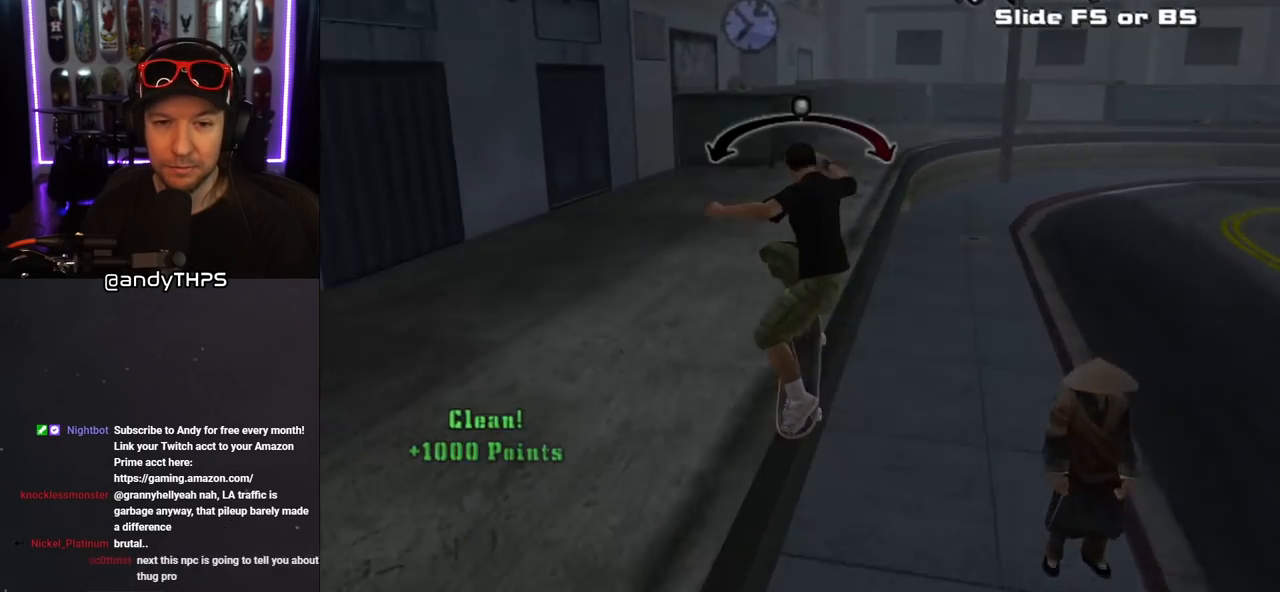
{"buttons": ["CROSS", "DPAD_RIGHT"], "left_stick": "center", "right_stick": "center", "events": [[217, "TRIANGLE", "up"], [250, "CROSS", "down"], [500, "DPAD_RIGHT", "down"]]}
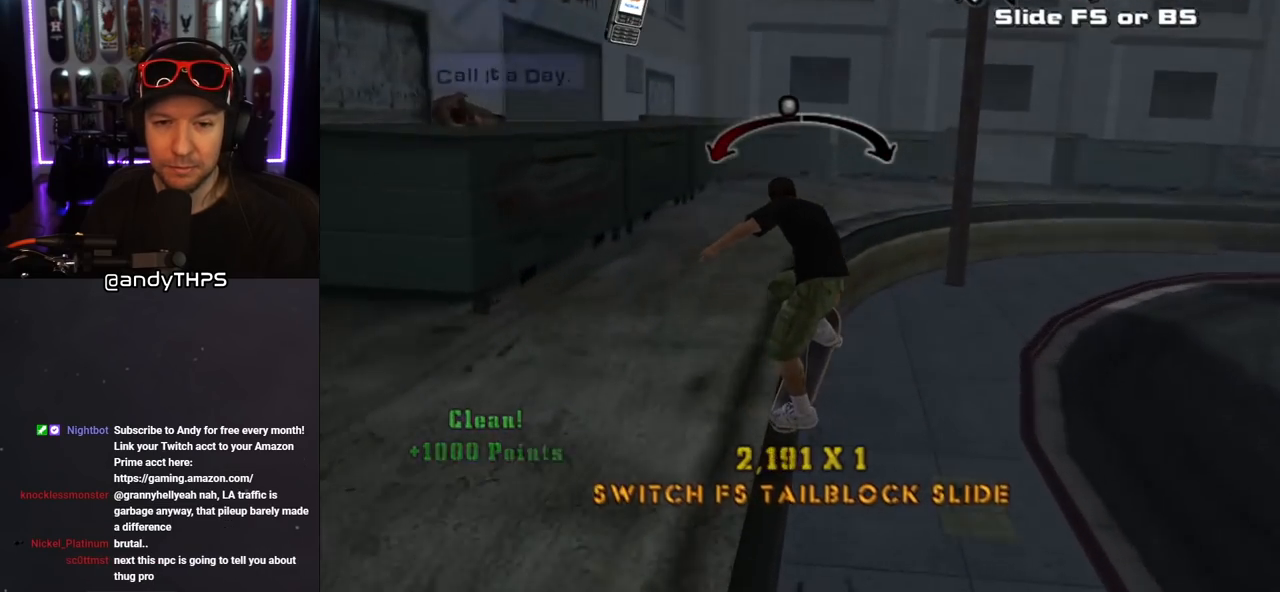
{"buttons": ["CROSS"], "left_stick": "center", "right_stick": "center", "events": [[67, "DPAD_RIGHT", "up"]]}
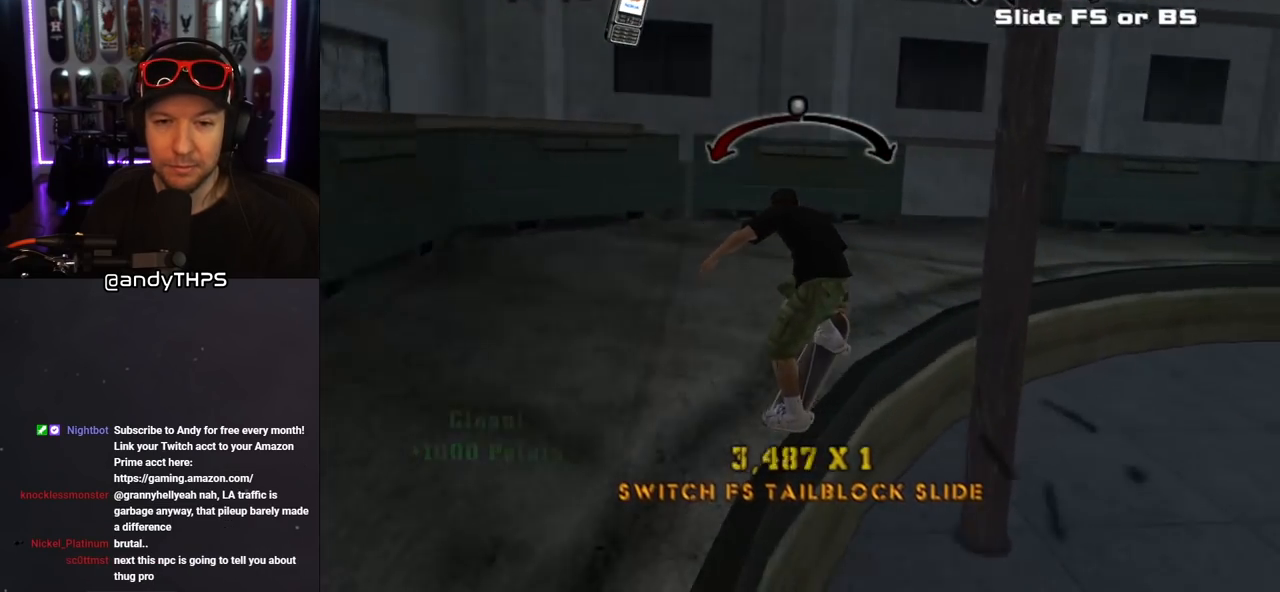
{"buttons": ["CROSS"], "left_stick": "center", "right_stick": "center", "events": [[183, "DPAD_LEFT", "down"], [267, "DPAD_LEFT", "up"]]}
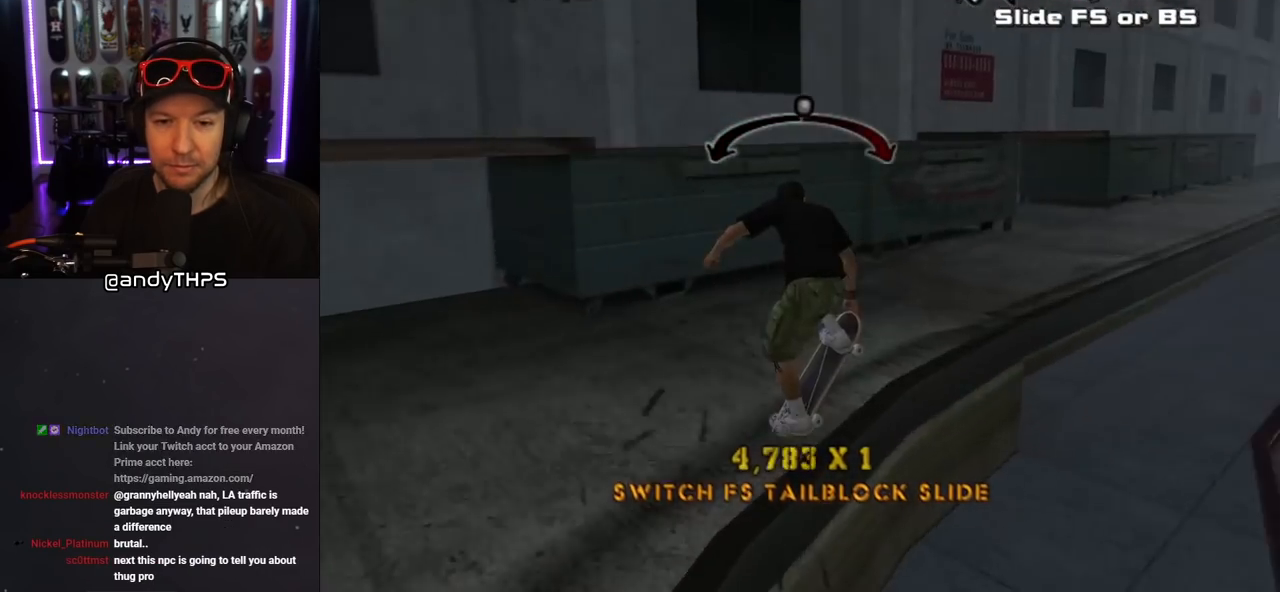
{"buttons": ["CROSS"], "left_stick": "center", "right_stick": "center", "events": [[300, "DPAD_RIGHT", "down"], [367, "DPAD_RIGHT", "up"]]}
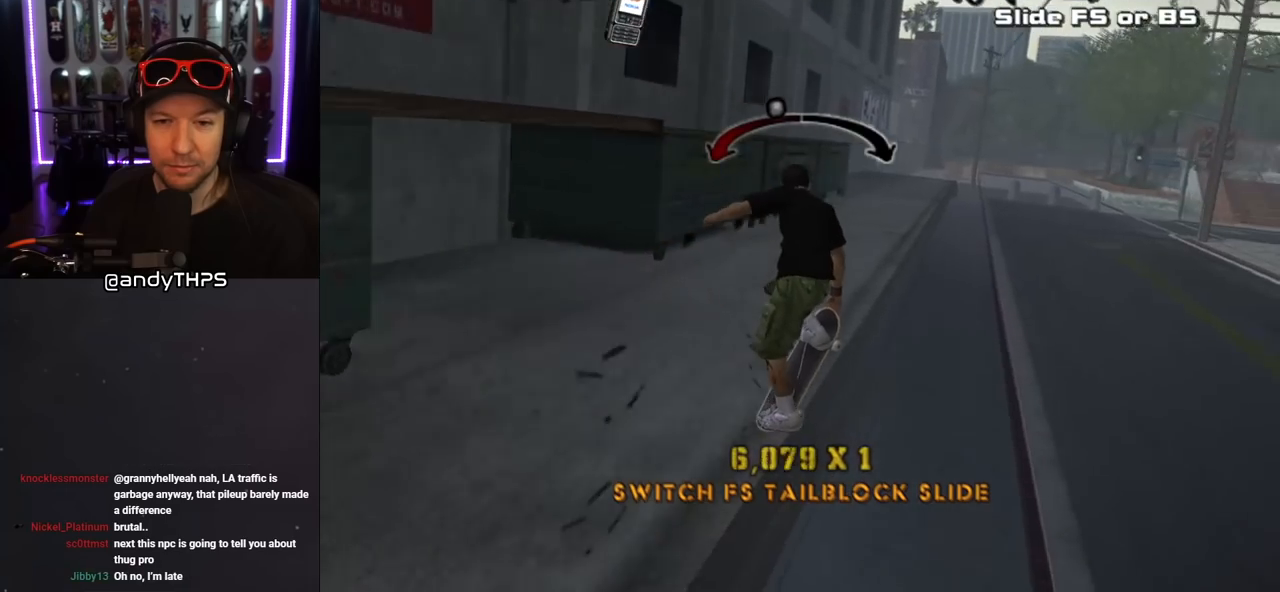
{"buttons": ["CROSS", "CIRCLE"], "left_stick": "center", "right_stick": "center", "events": [[267, "DPAD_RIGHT", "down"], [350, "DPAD_RIGHT", "up"], [417, "CIRCLE", "down"]]}
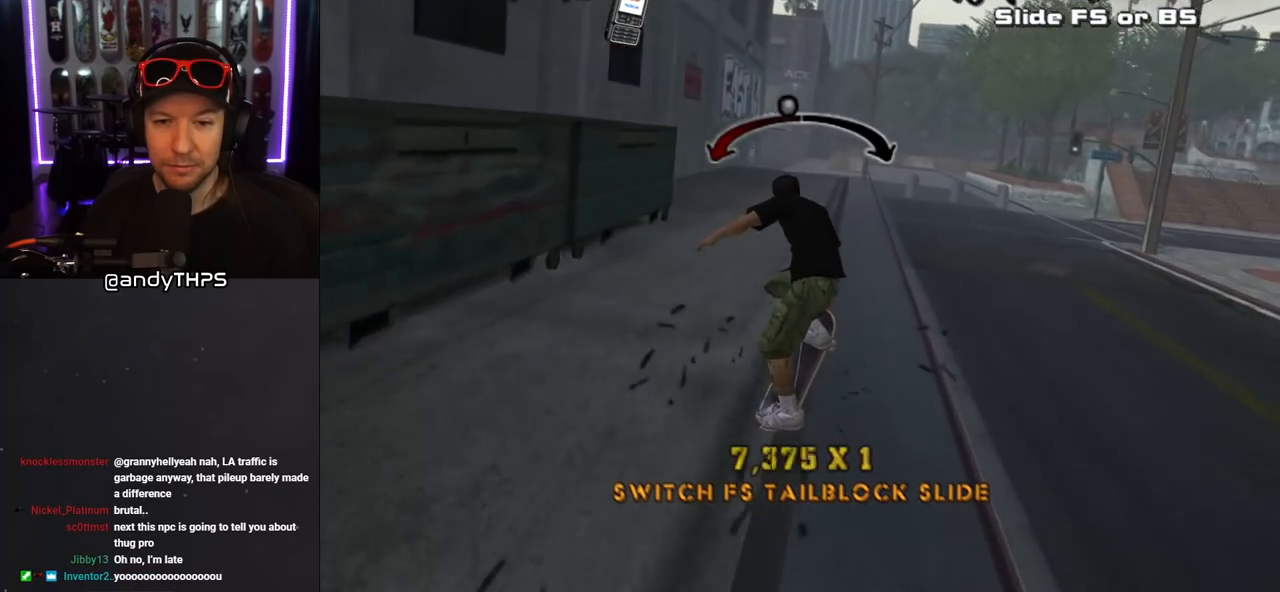
{"buttons": ["CROSS"], "left_stick": "center", "right_stick": "center", "events": [[17, "CIRCLE", "up"], [100, "CIRCLE", "down"], [100, "DPAD_LEFT", "down"], [200, "CIRCLE", "up"], [217, "DPAD_LEFT", "up"]]}
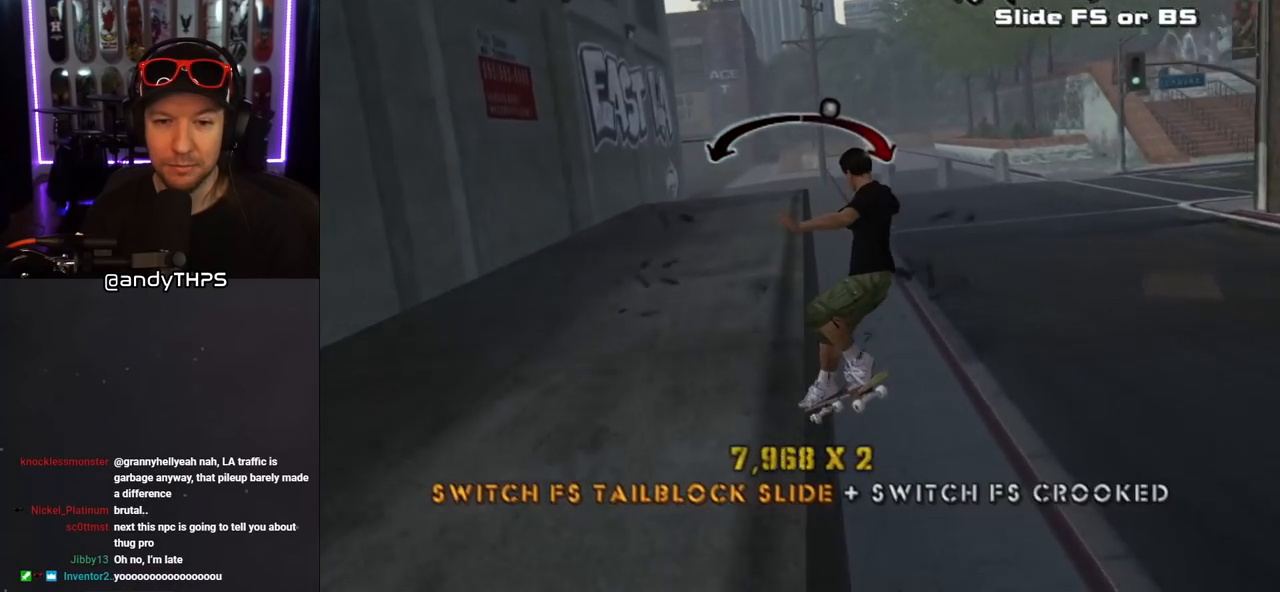
{"buttons": ["CROSS"], "left_stick": "center", "right_stick": "center", "events": [[200, "DPAD_LEFT", "down"], [250, "DPAD_UP", "down"], [350, "DPAD_UP", "up"], [367, "DPAD_LEFT", "up"]]}
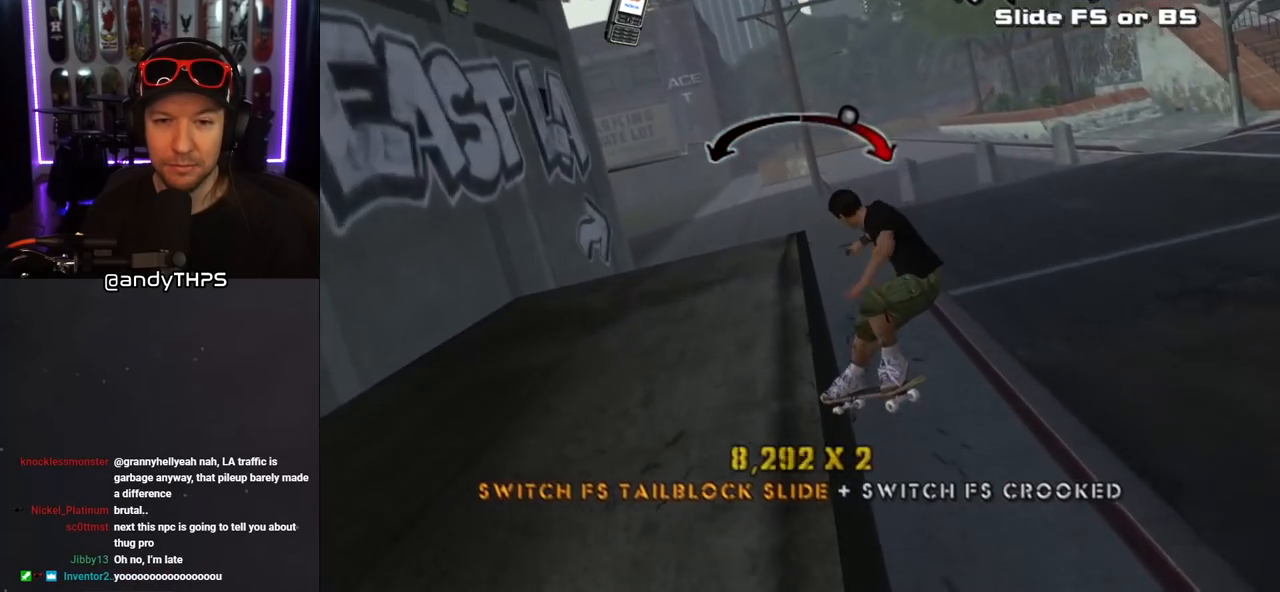
{"buttons": ["R1"], "left_stick": "center", "right_stick": "center", "events": [[200, "CROSS", "up"], [233, "R1", "down"]]}
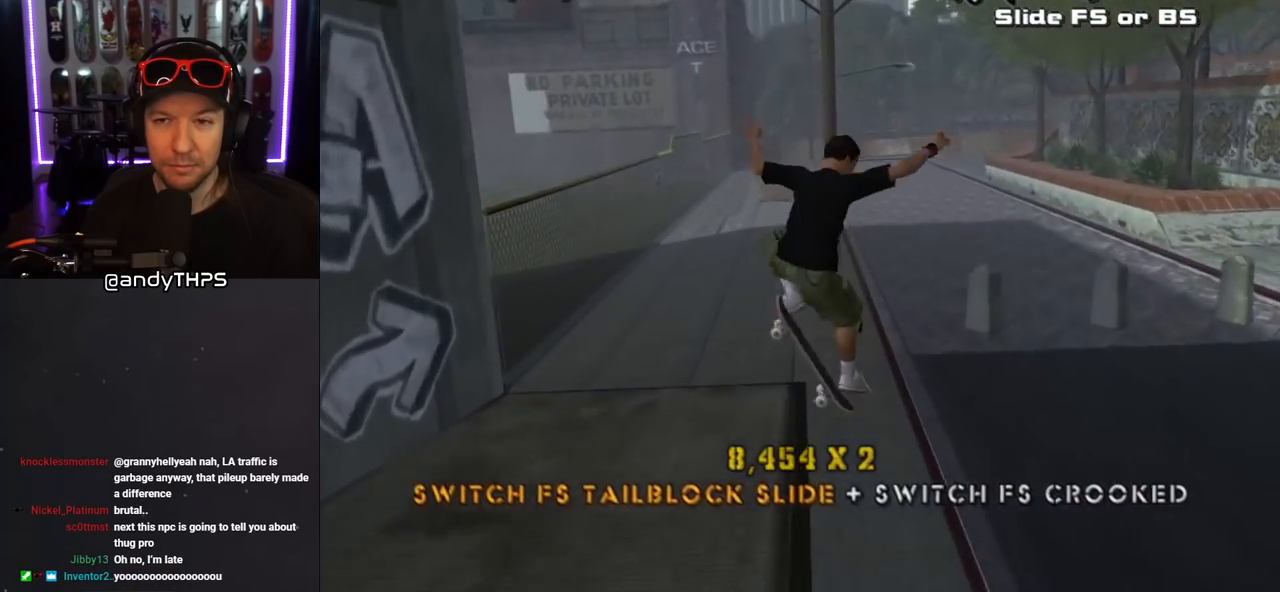
{"buttons": [], "left_stick": "center", "right_stick": "center", "events": [[183, "R1", "up"]]}